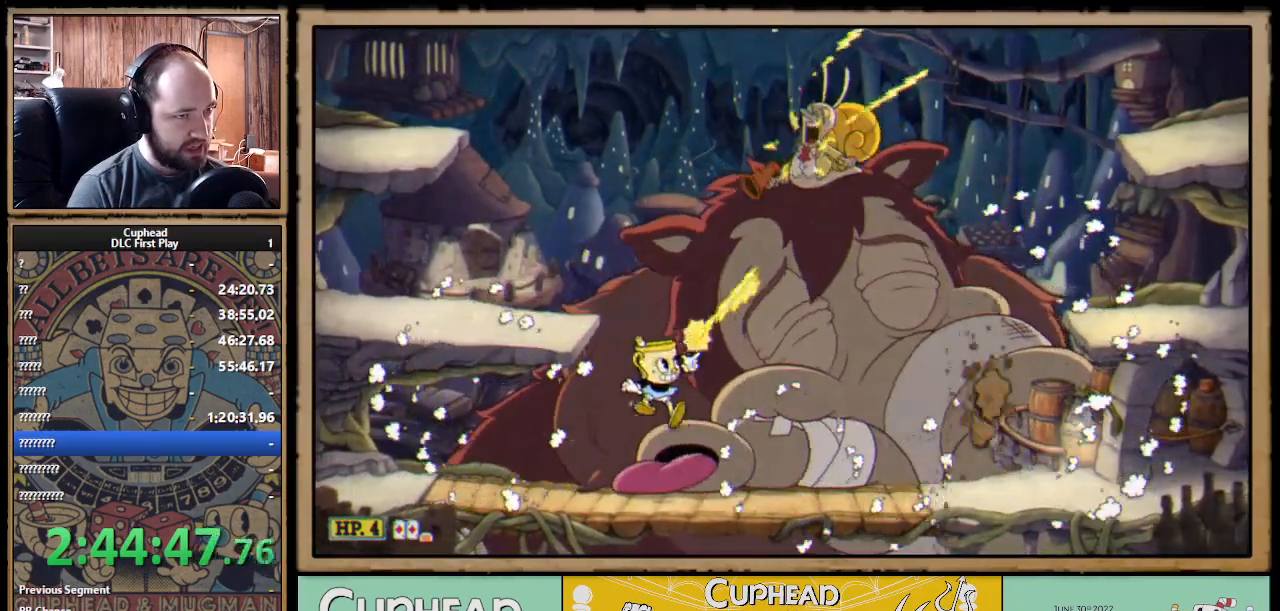
Gameplay with a controller (Xbox layout); each line is a JSON object with the inputs held at the frame after it. "events" lists button and stick changes between this image and that frame as [ms after this image, input, new state], when the widget could be followed in between. Not read: R3.
{"buttons": [], "left_stick": "up-right", "right_stick": "center", "events": [[250, "left_stick", "up"], [417, "left_stick", "up-right"], [483, "R1", "up"], [500, "X", "up"]]}
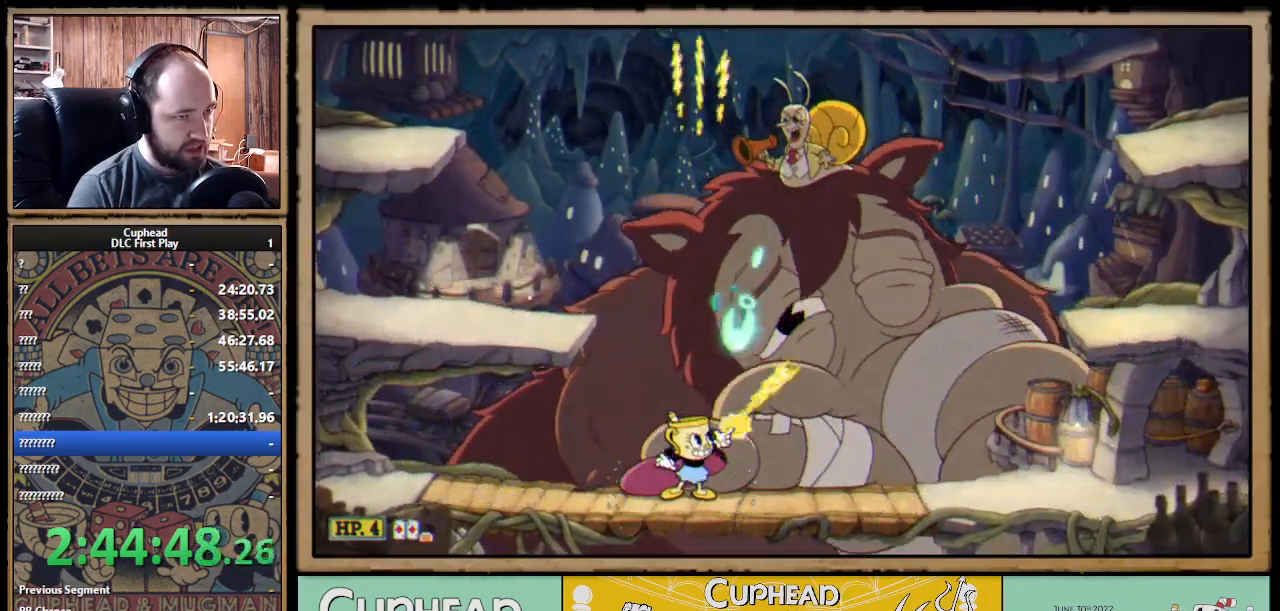
{"buttons": [], "left_stick": "right", "right_stick": "center", "events": [[33, "left_stick", "right"], [50, "B", "down"], [200, "B", "up"]]}
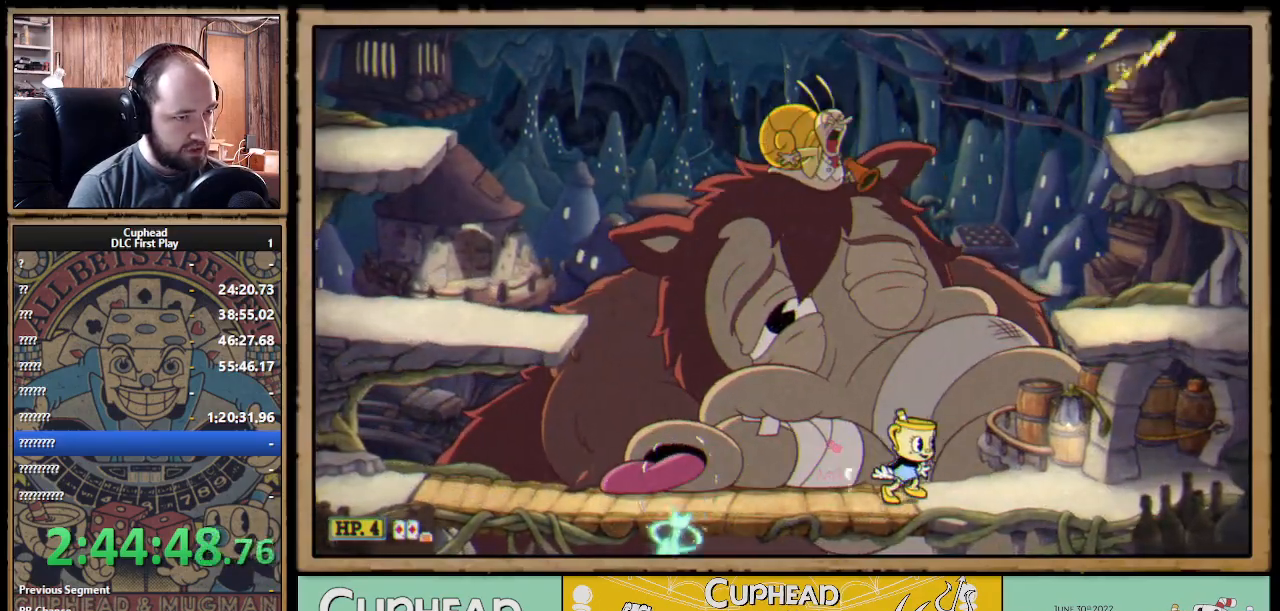
{"buttons": [], "left_stick": "right", "right_stick": "center", "events": []}
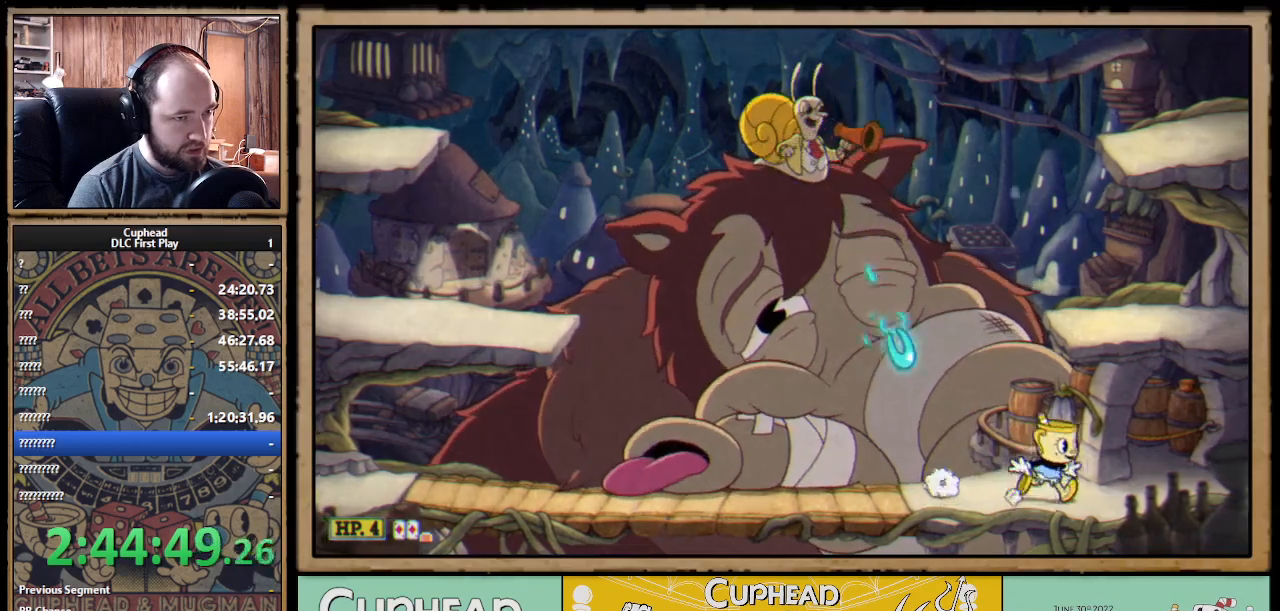
{"buttons": [], "left_stick": "left", "right_stick": "center", "events": [[333, "left_stick", "center"], [383, "left_stick", "left"]]}
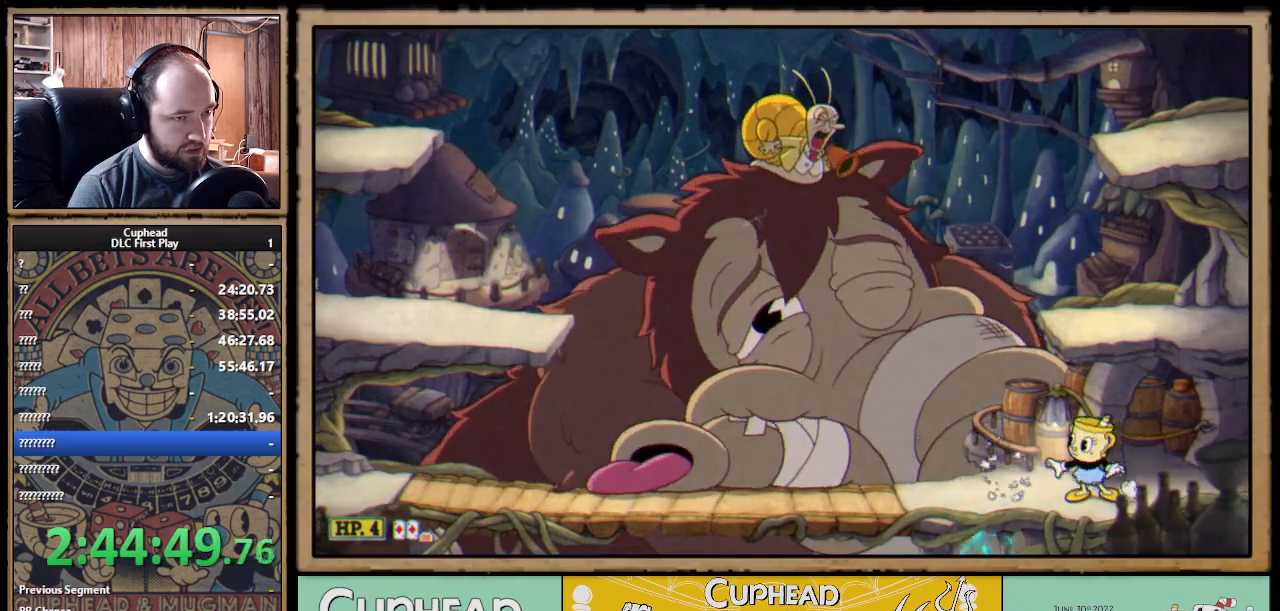
{"buttons": ["A"], "left_stick": "right", "right_stick": "center", "events": [[17, "left_stick", "center"], [217, "left_stick", "right"], [400, "A", "down"]]}
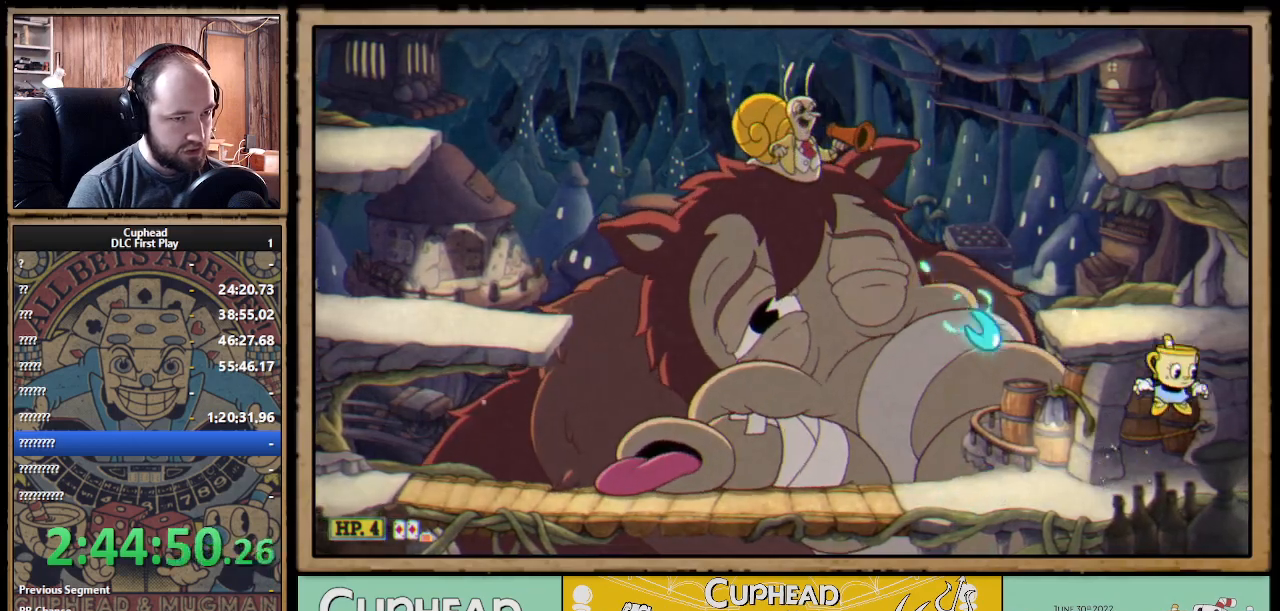
{"buttons": [], "left_stick": "center", "right_stick": "center", "events": [[33, "left_stick", "center"], [150, "A", "up"]]}
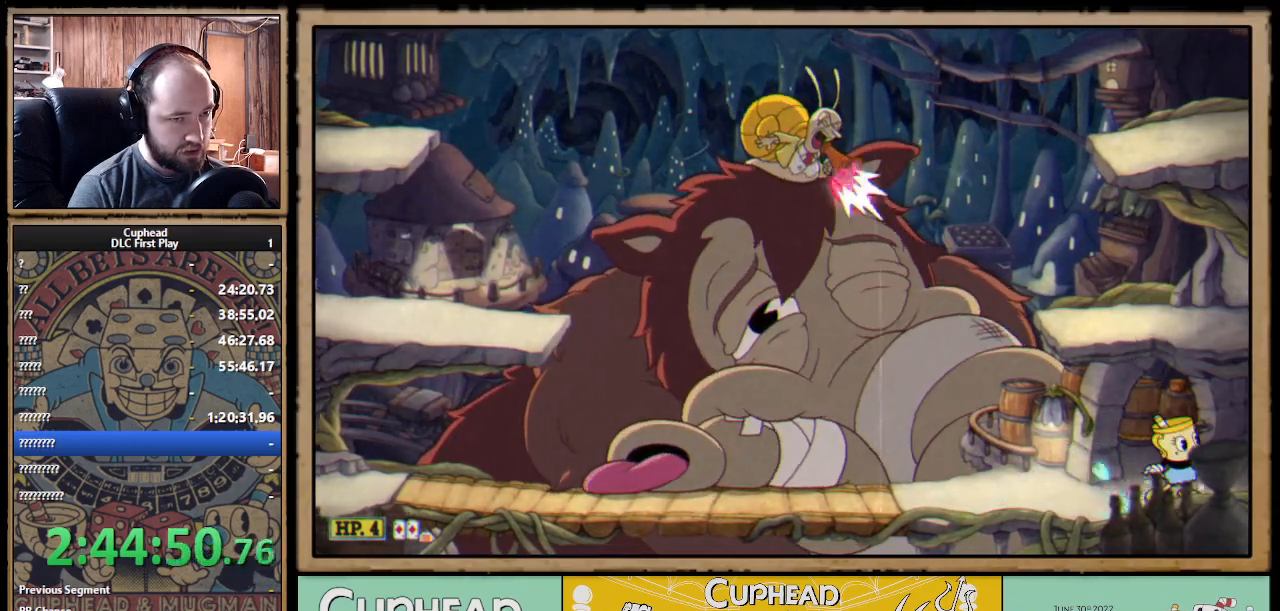
{"buttons": ["B"], "left_stick": "left", "right_stick": "center", "events": [[17, "left_stick", "right"], [83, "A", "down"], [183, "left_stick", "center"], [250, "A", "up"], [317, "left_stick", "left"], [417, "B", "down"]]}
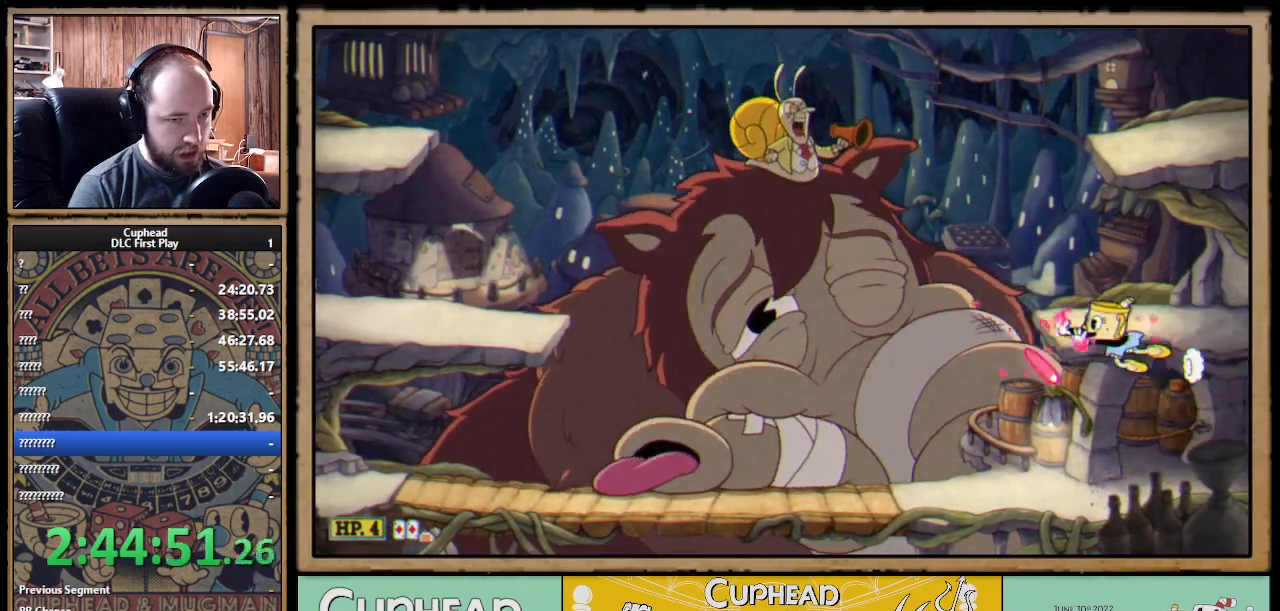
{"buttons": ["X", "R1"], "left_stick": "up-left", "right_stick": "center"}
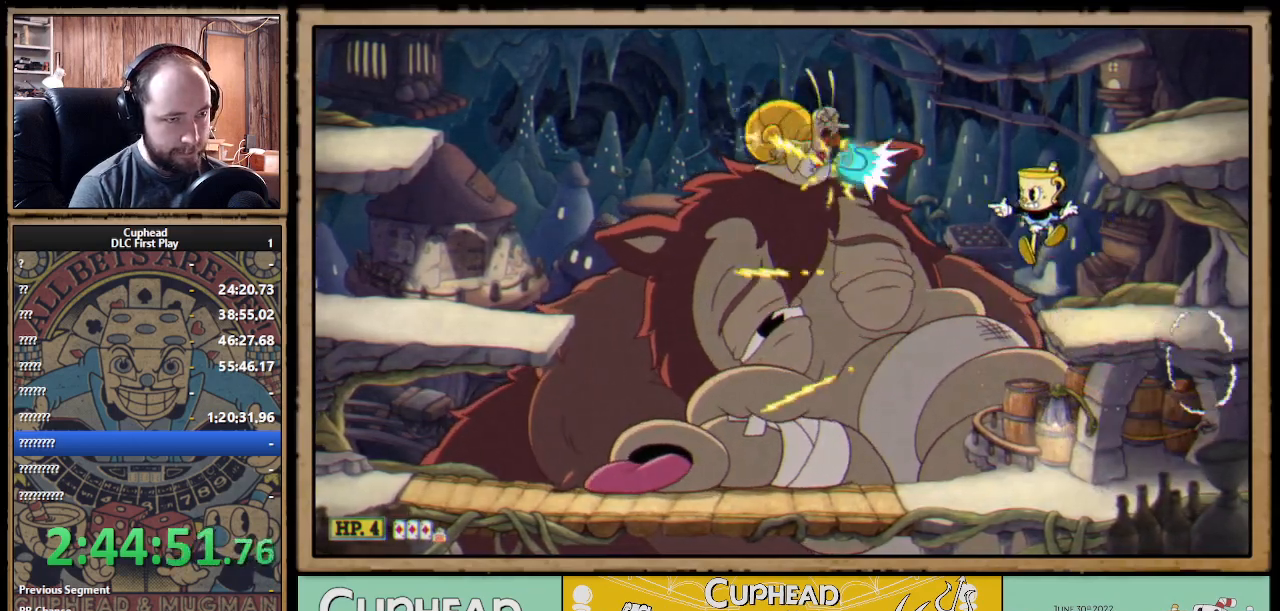
{"buttons": ["X", "R1"], "left_stick": "up-left", "right_stick": "center", "events": []}
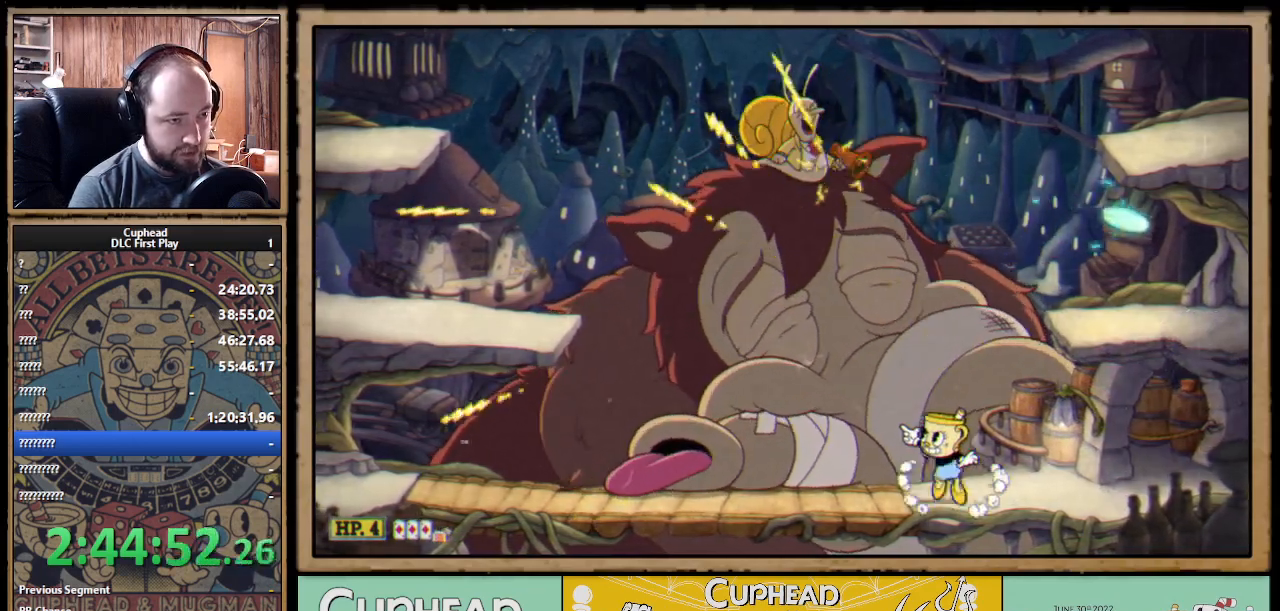
{"buttons": ["X", "R1"], "left_stick": "up-left", "right_stick": "center", "events": [[17, "A", "down"], [100, "A", "up"]]}
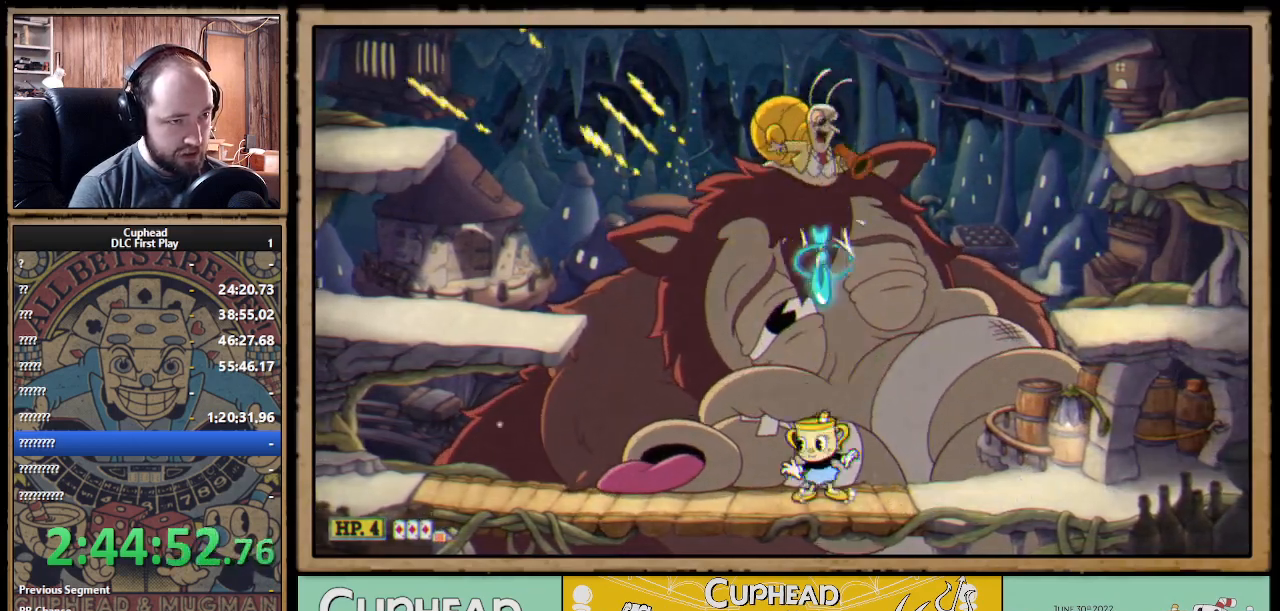
{"buttons": ["X", "R1"], "left_stick": "up", "right_stick": "center", "events": [[217, "A", "down"], [300, "A", "up"], [467, "left_stick", "up"]]}
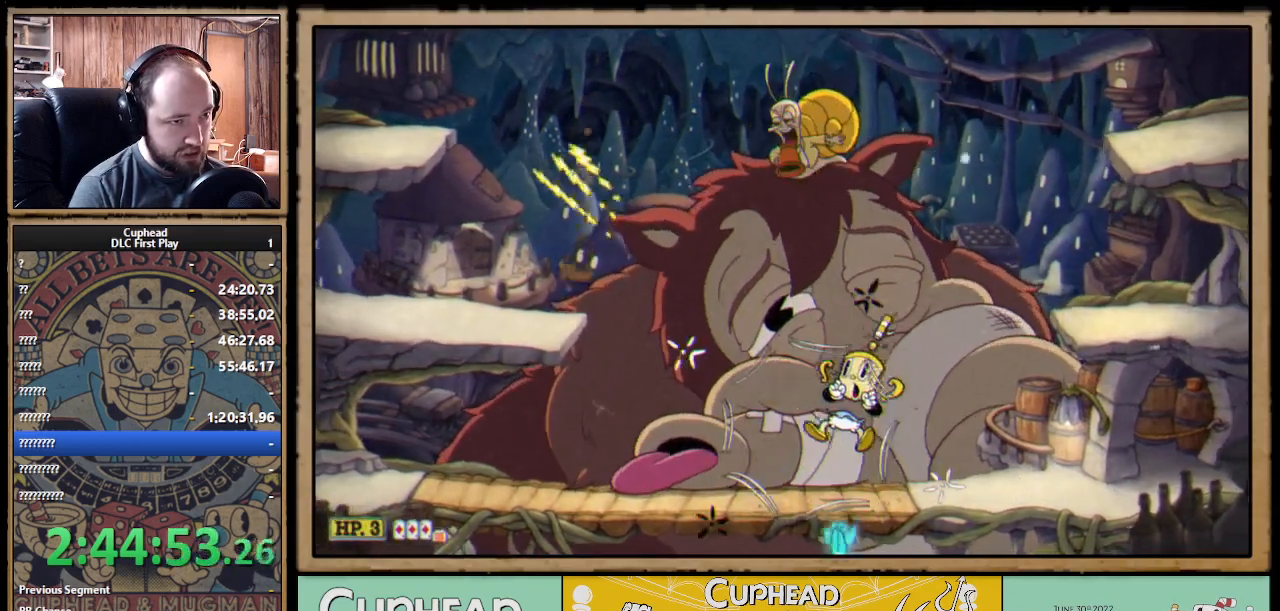
{"buttons": ["X", "L1", "R1"], "left_stick": "up", "right_stick": "center", "events": [[183, "left_stick", "up-left"], [317, "left_stick", "up"], [383, "Y", "down"], [450, "L1", "down"], [500, "Y", "up"]]}
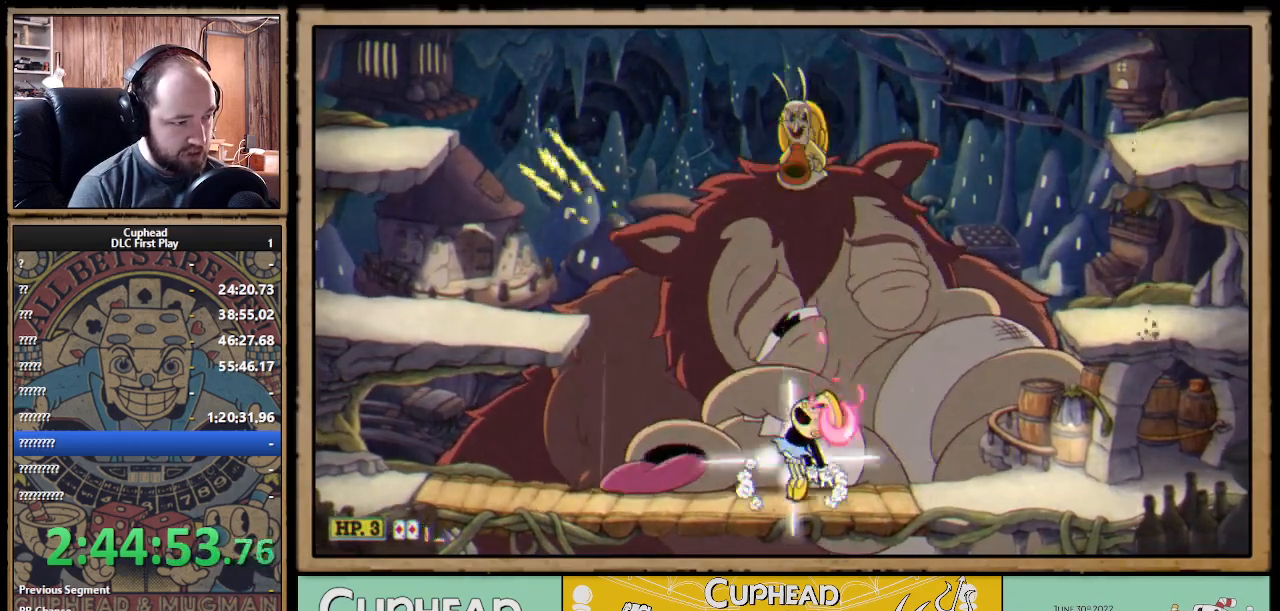
{"buttons": ["X", "R1"], "left_stick": "up", "right_stick": "center", "events": [[33, "L1", "up"], [100, "L1", "down"], [167, "L1", "up"]]}
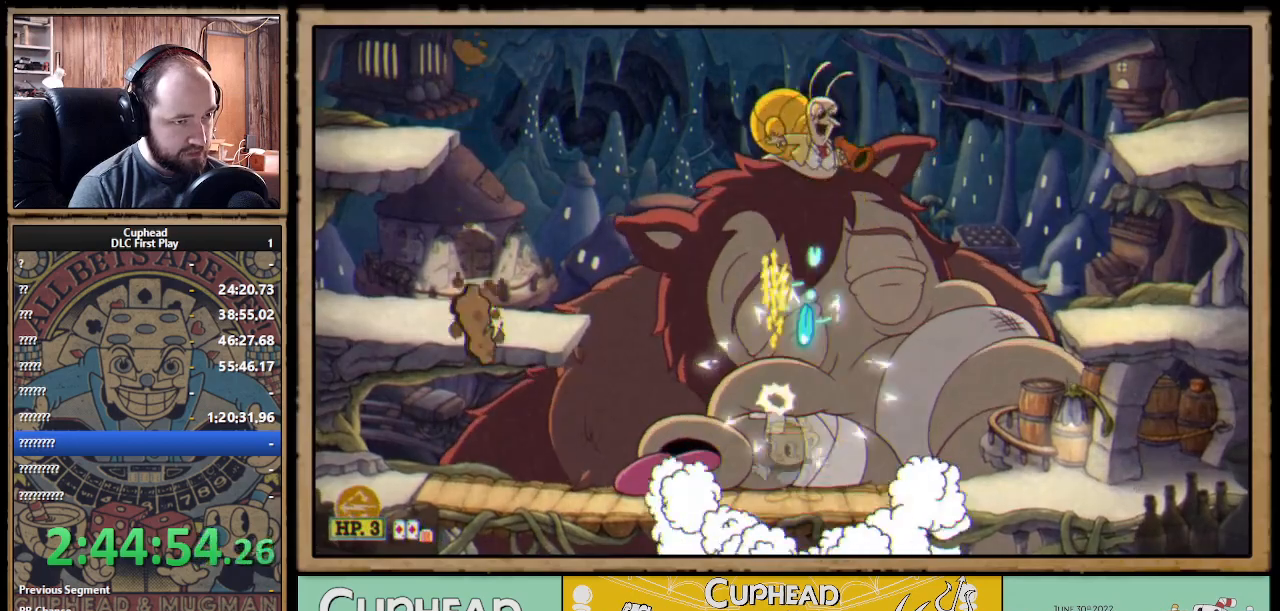
{"buttons": ["X", "R1"], "left_stick": "up-left", "right_stick": "center", "events": [[100, "left_stick", "up-left"], [117, "A", "down"], [150, "B", "down"], [167, "X", "up"], [183, "A", "up"], [217, "X", "down"], [283, "B", "up"]]}
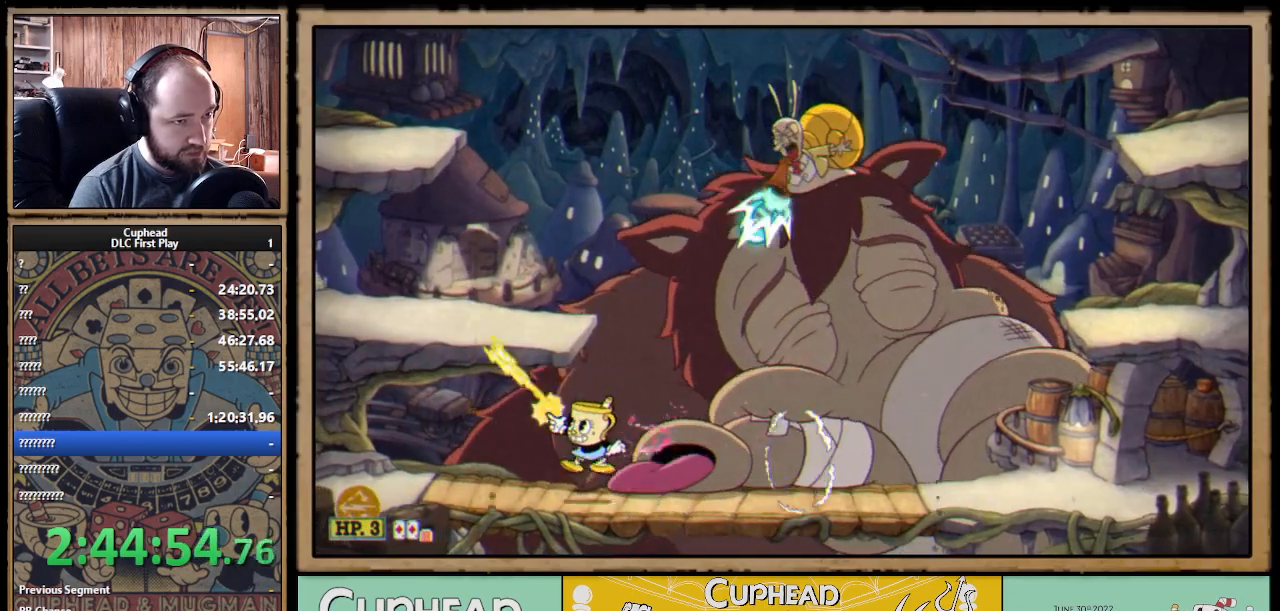
{"buttons": ["X", "R1"], "left_stick": "up-left", "right_stick": "center", "events": [[100, "left_stick", "up-right"], [250, "left_stick", "up-left"], [267, "A", "down"], [467, "A", "up"]]}
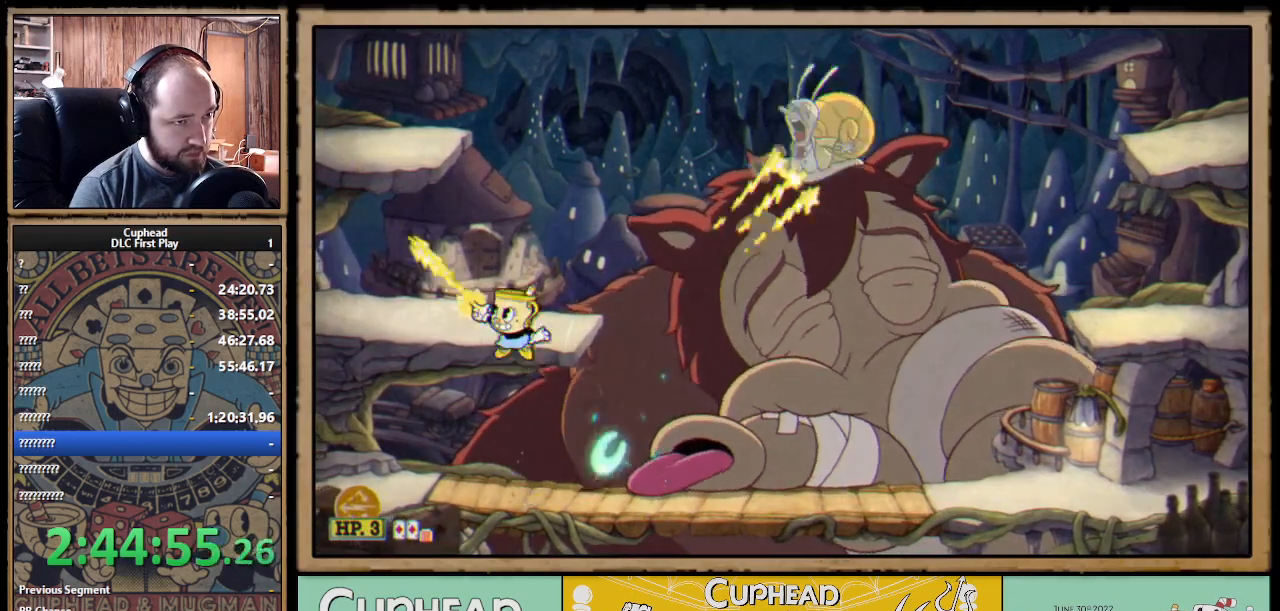
{"buttons": [], "left_stick": "up-left", "right_stick": "center", "events": [[33, "A", "down"], [250, "A", "up"], [283, "X", "up"], [333, "R1", "up"]]}
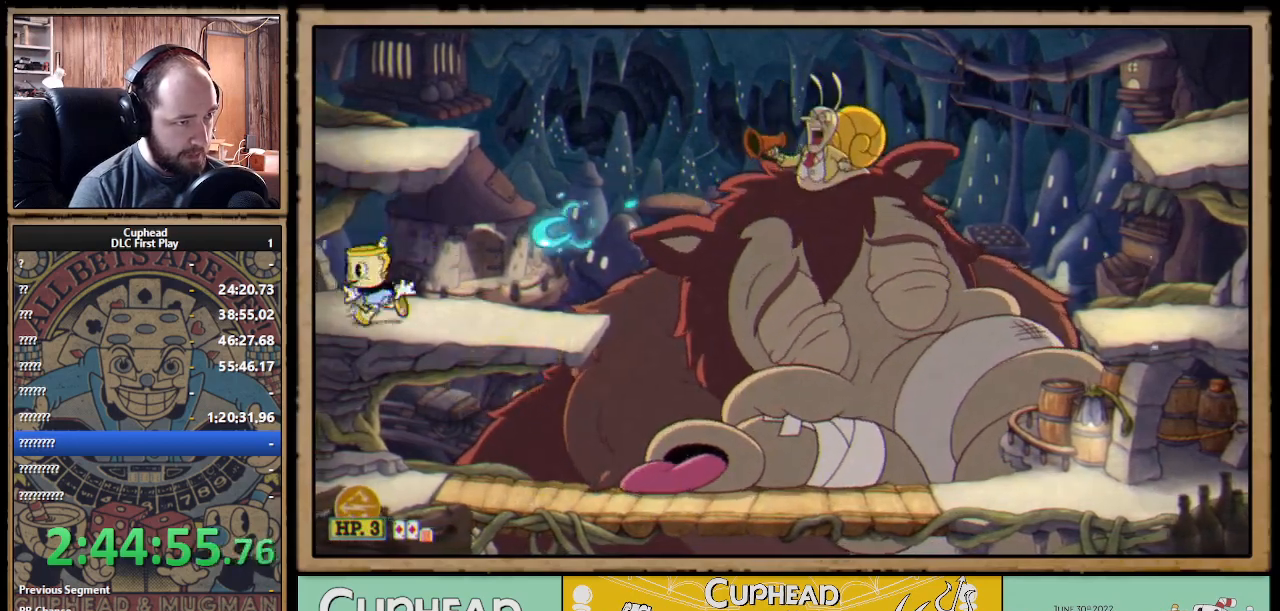
{"buttons": ["X", "R1"], "left_stick": "center", "right_stick": "center", "events": [[50, "A", "down"], [133, "X", "down"], [167, "R1", "down"], [183, "left_stick", "right"], [217, "A", "up"], [350, "left_stick", "center"]]}
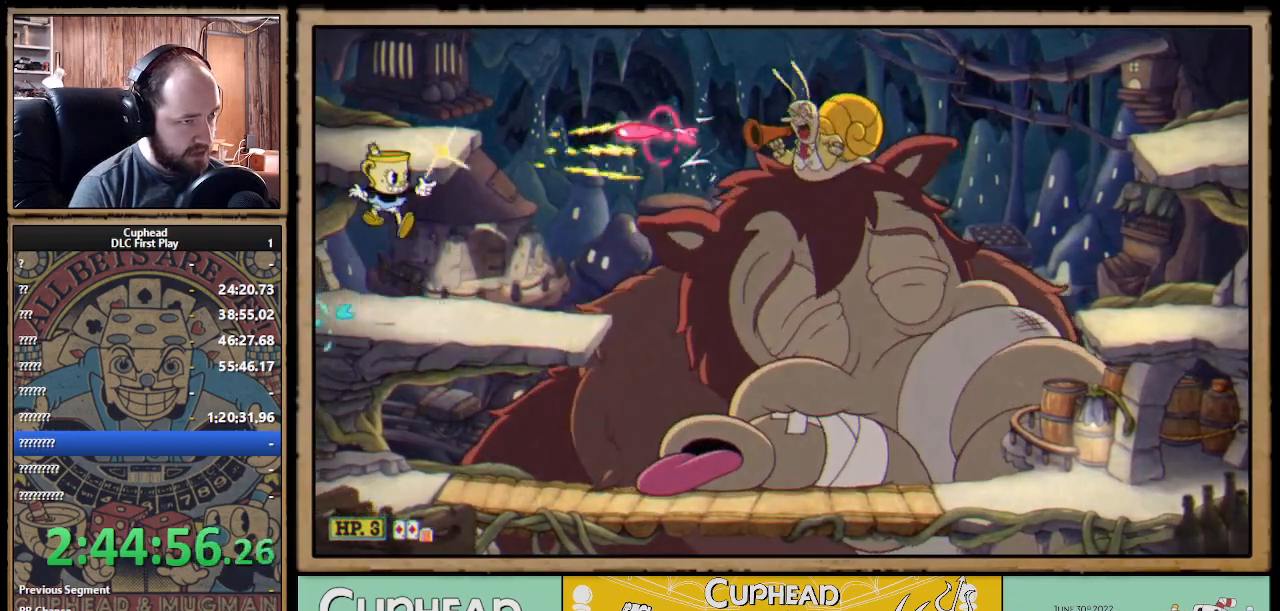
{"buttons": ["X", "R1"], "left_stick": "right", "right_stick": "center", "events": [[217, "A", "down"], [350, "B", "down"], [417, "left_stick", "right"], [433, "A", "up"], [433, "B", "up"]]}
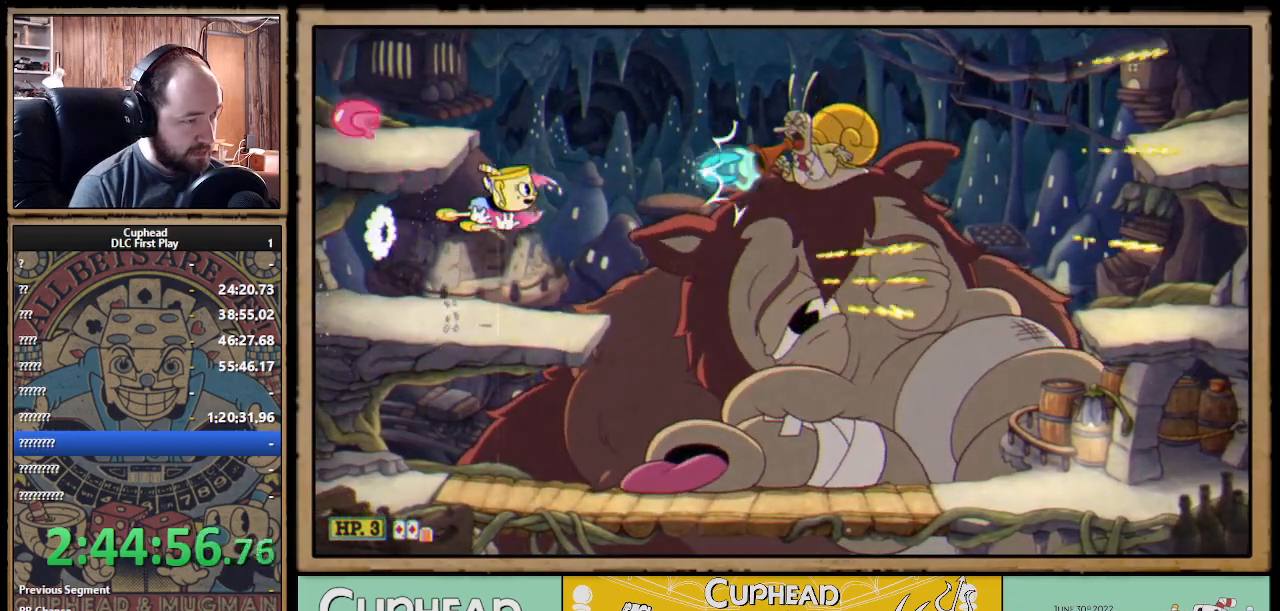
{"buttons": ["X", "R1"], "left_stick": "down", "right_stick": "center", "events": [[100, "left_stick", "left"], [433, "left_stick", "down"]]}
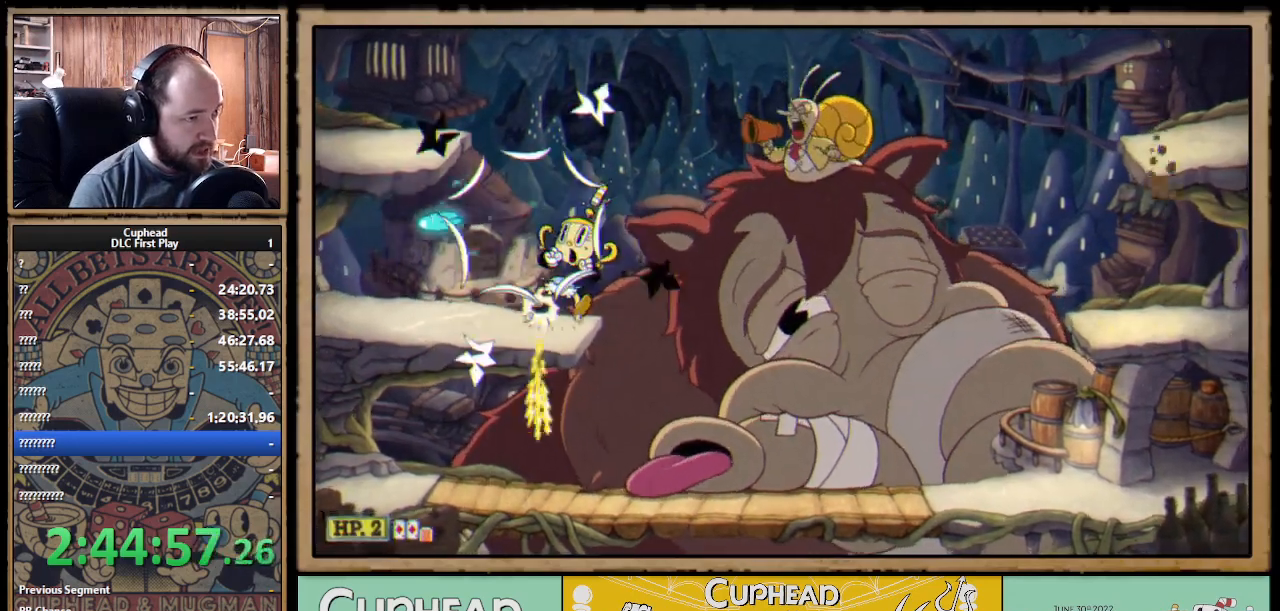
{"buttons": ["R1", "START"], "left_stick": "up-right", "right_stick": "center", "events": [[117, "left_stick", "up-right"], [350, "X", "up"], [383, "START", "down"]]}
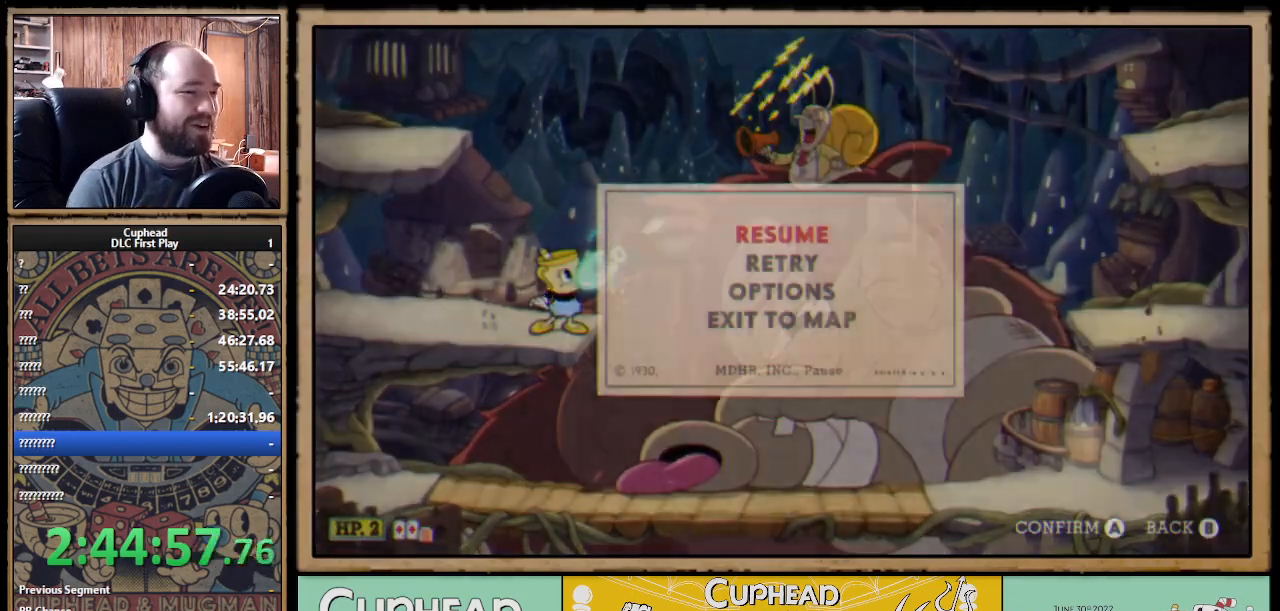
{"buttons": ["R1"], "left_stick": "center", "right_stick": "center", "events": [[17, "left_stick", "center"], [67, "START", "up"]]}
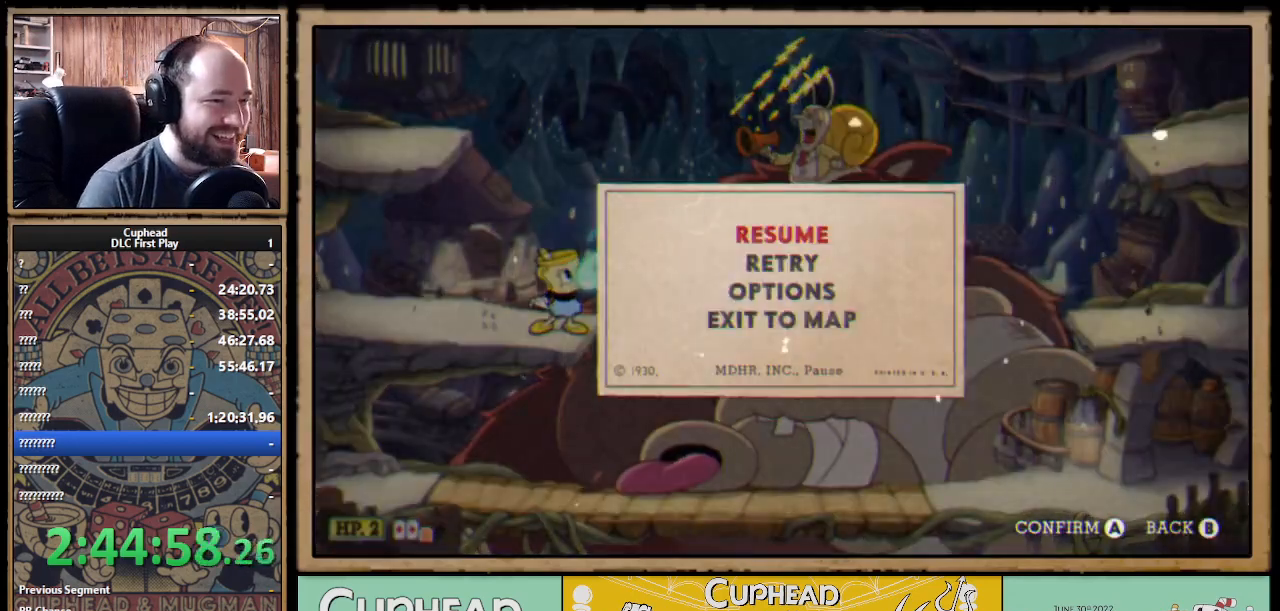
{"buttons": ["R1", "START"], "left_stick": "center", "right_stick": "center", "events": [[500, "START", "down"]]}
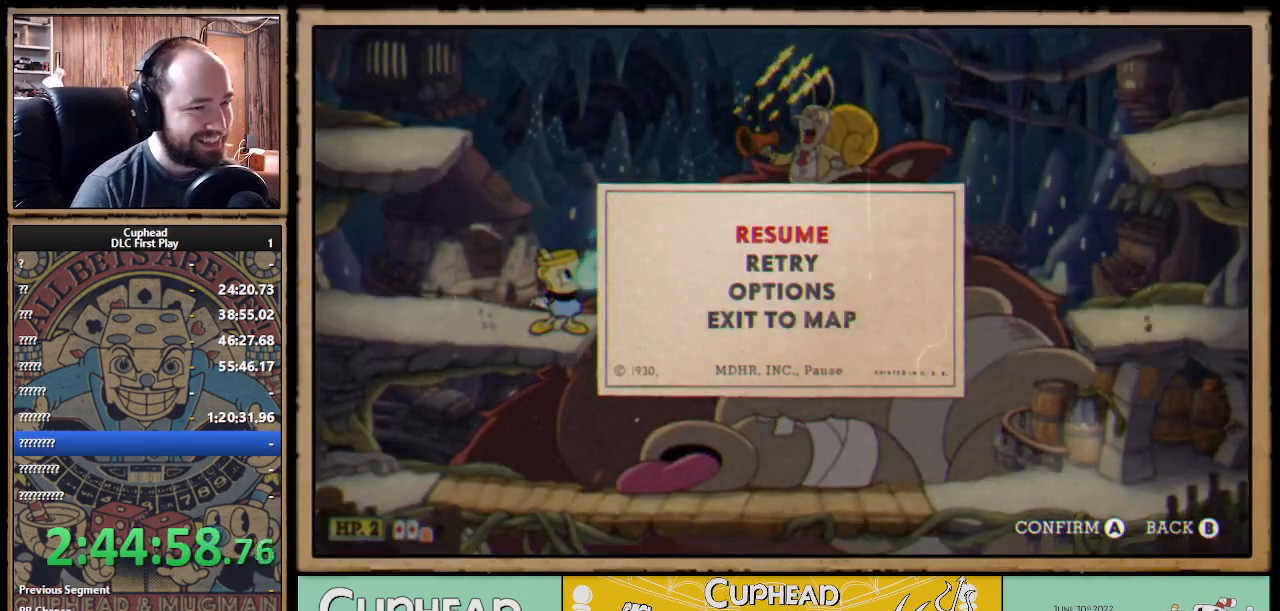
{"buttons": ["X", "R1"], "left_stick": "up-right", "right_stick": "center", "events": [[117, "START", "up"], [200, "left_stick", "up-right"], [300, "X", "down"]]}
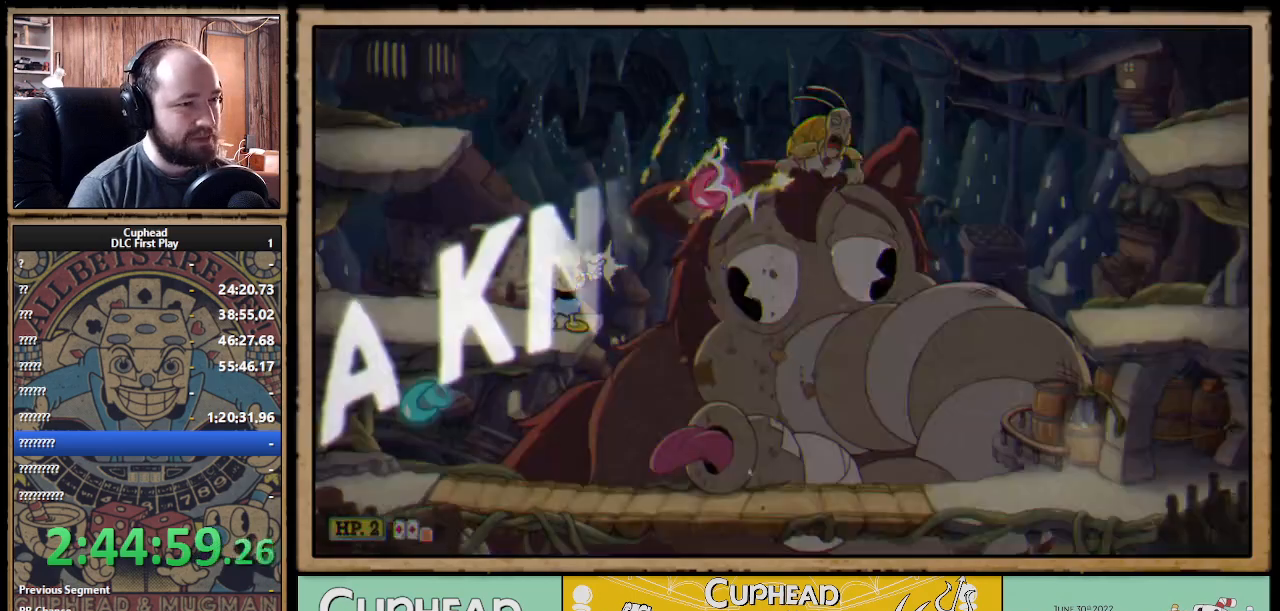
{"buttons": ["R1"], "left_stick": "center", "right_stick": "center", "events": [[50, "A", "down"], [183, "A", "up"], [333, "left_stick", "center"], [417, "X", "up"]]}
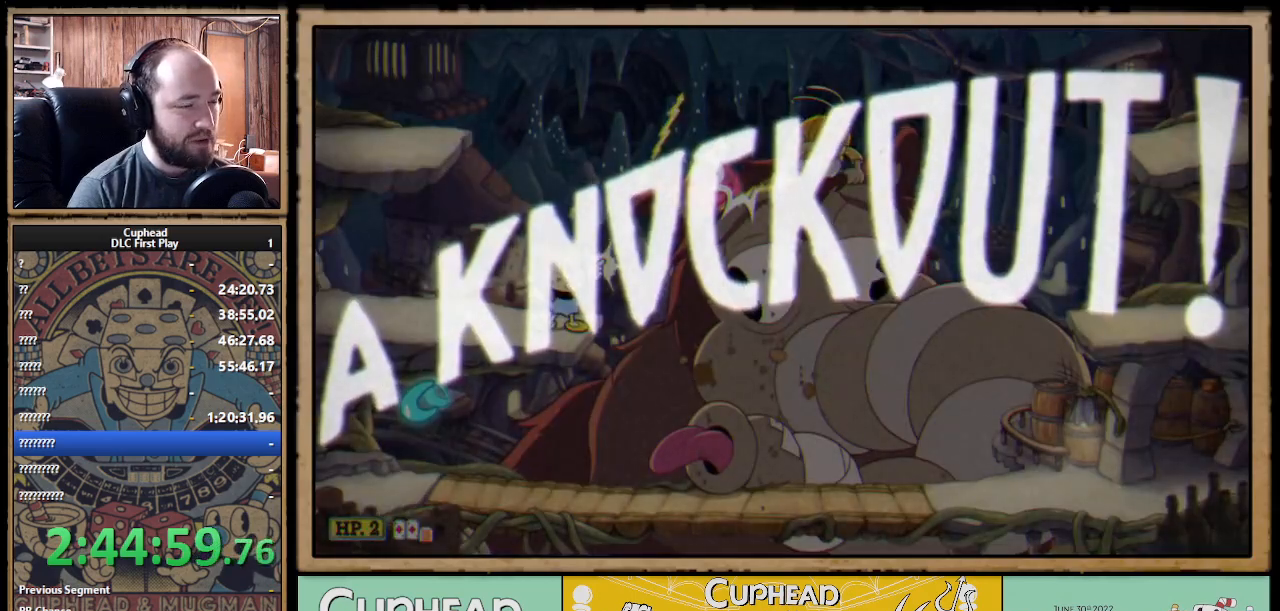
{"buttons": [], "left_stick": "center", "right_stick": "center", "events": [[50, "R1", "up"]]}
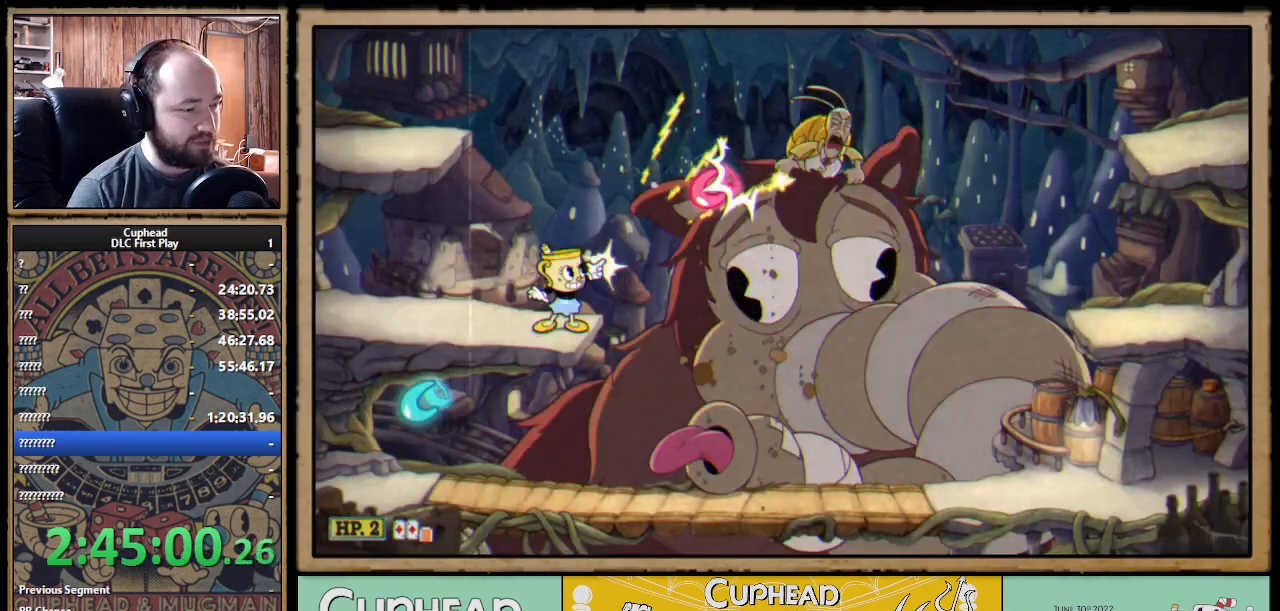
{"buttons": [], "left_stick": "right", "right_stick": "center", "events": [[217, "A", "down"], [300, "left_stick", "right"], [417, "A", "up"]]}
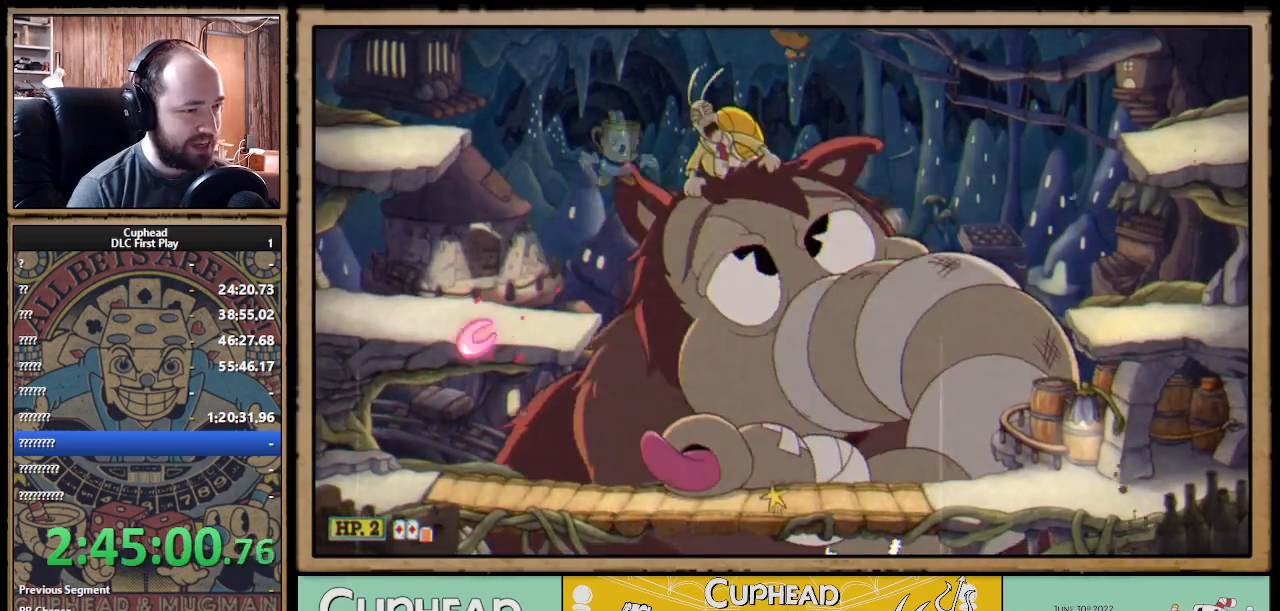
{"buttons": [], "left_stick": "center", "right_stick": "center", "events": [[183, "left_stick", "center"]]}